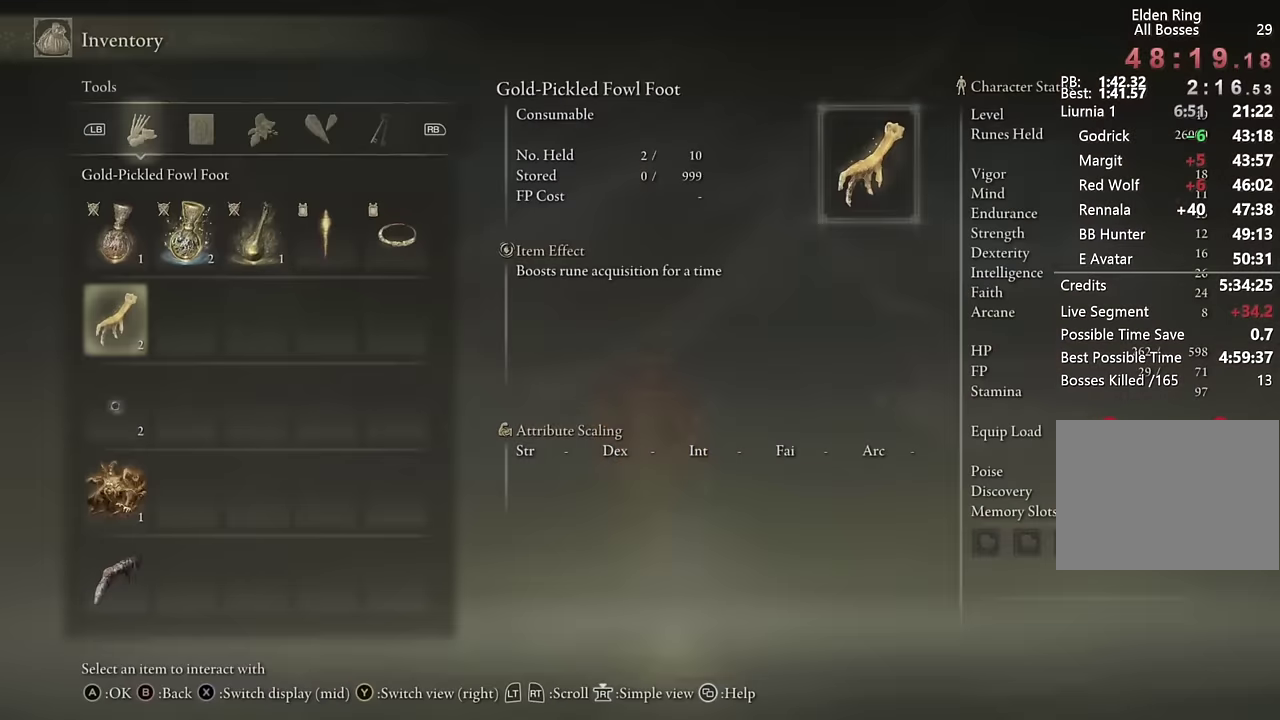
Gameplay with a controller (PlayStation layout); each line is a JSON object with the inputs held at the frame after it. "events" lists button and stick changes between this image and that frame as [ms after this image, input, new state], when the widget could be followed in between. Not read: L1 R1.
{"buttons": ["CROSS"], "left_stick": "up", "right_stick": "center", "events": [[17, "DPAD_DOWN", "down"], [117, "DPAD_DOWN", "up"], [200, "DPAD_DOWN", "down"], [283, "DPAD_DOWN", "up"], [300, "CROSS", "down"], [417, "CROSS", "up"], [483, "CROSS", "down"]]}
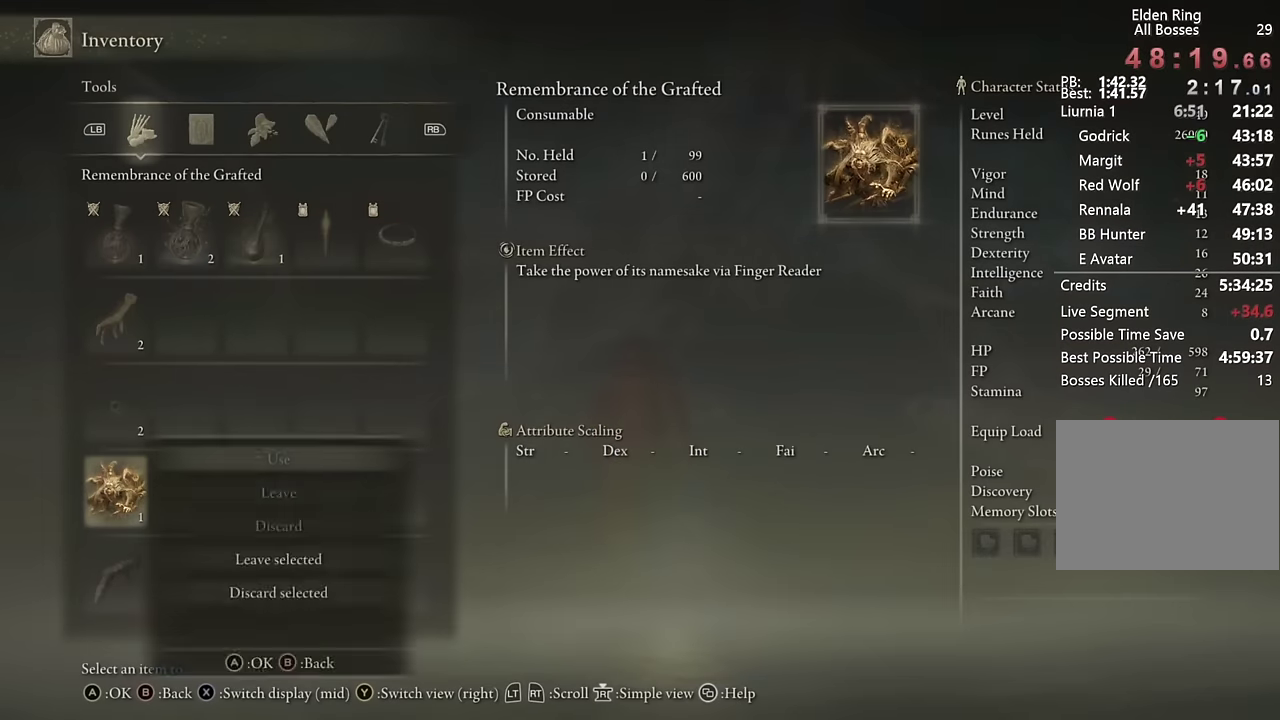
{"buttons": [], "left_stick": "up", "right_stick": "center", "events": [[67, "CROSS", "up"], [117, "DPAD_LEFT", "down"], [217, "CROSS", "down"], [217, "DPAD_LEFT", "up"], [300, "CROSS", "up"]]}
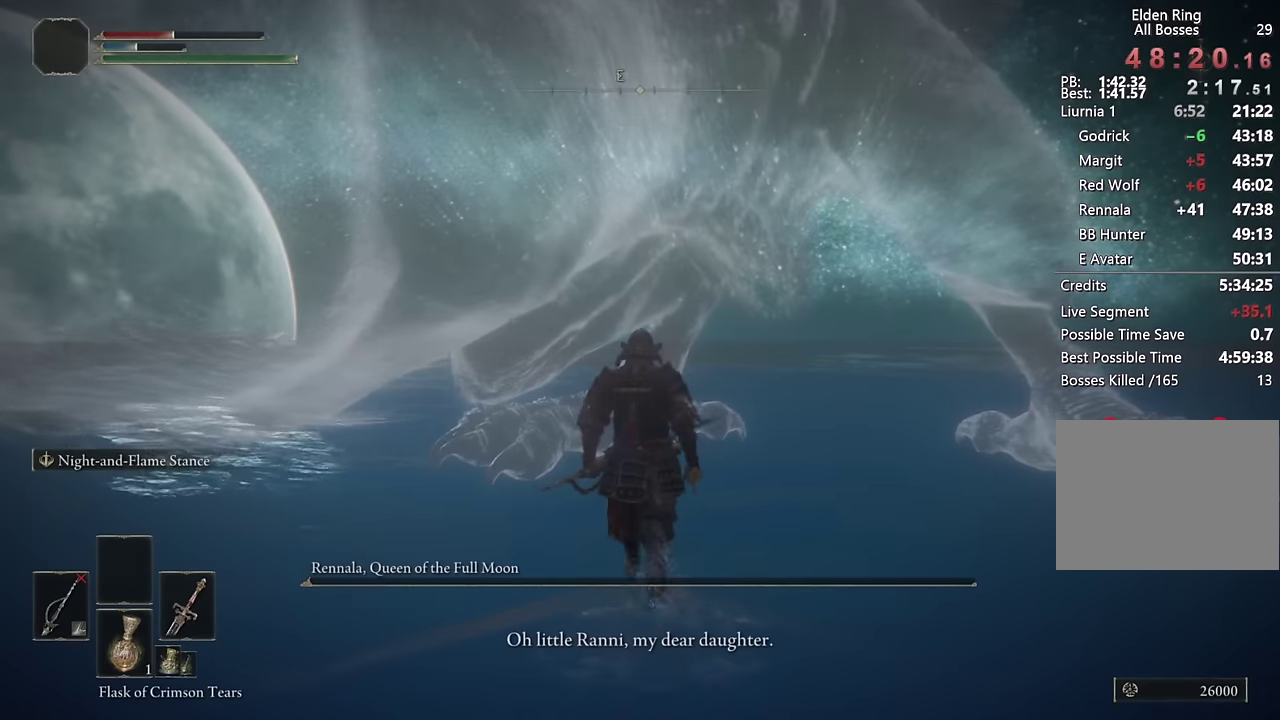
{"buttons": [], "left_stick": "up", "right_stick": "center", "events": []}
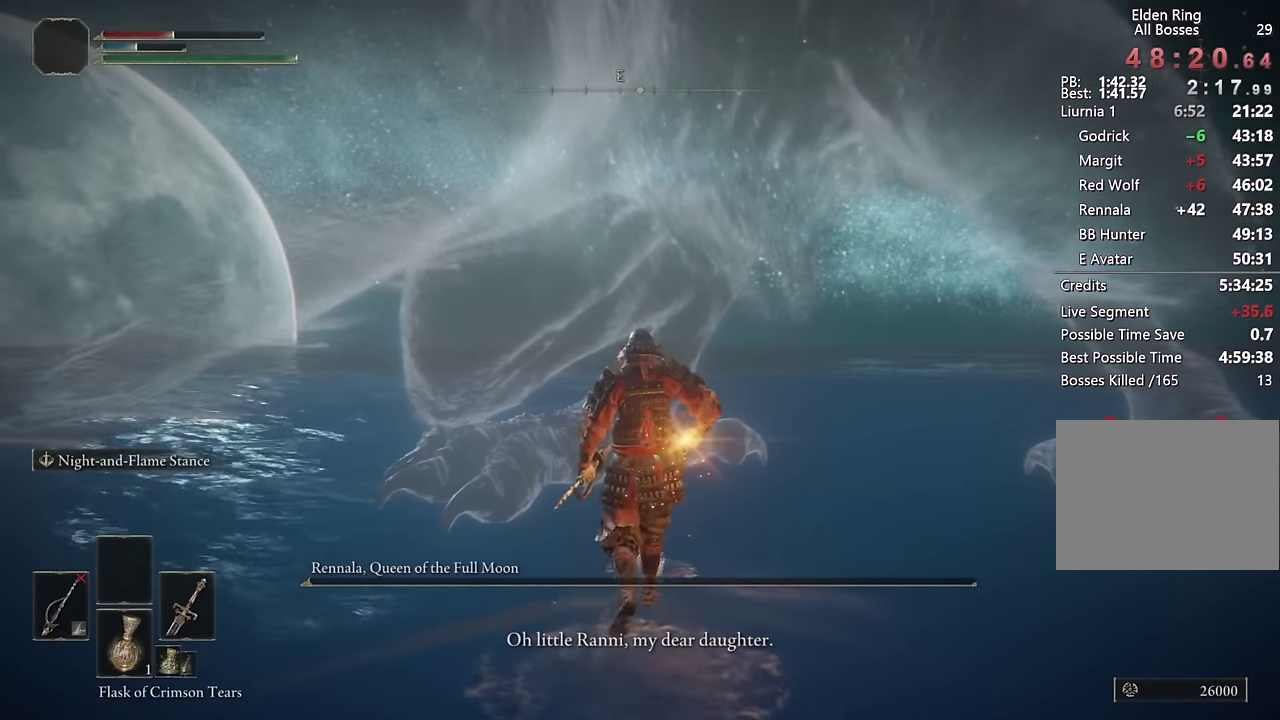
{"buttons": [], "left_stick": "up", "right_stick": "center", "events": []}
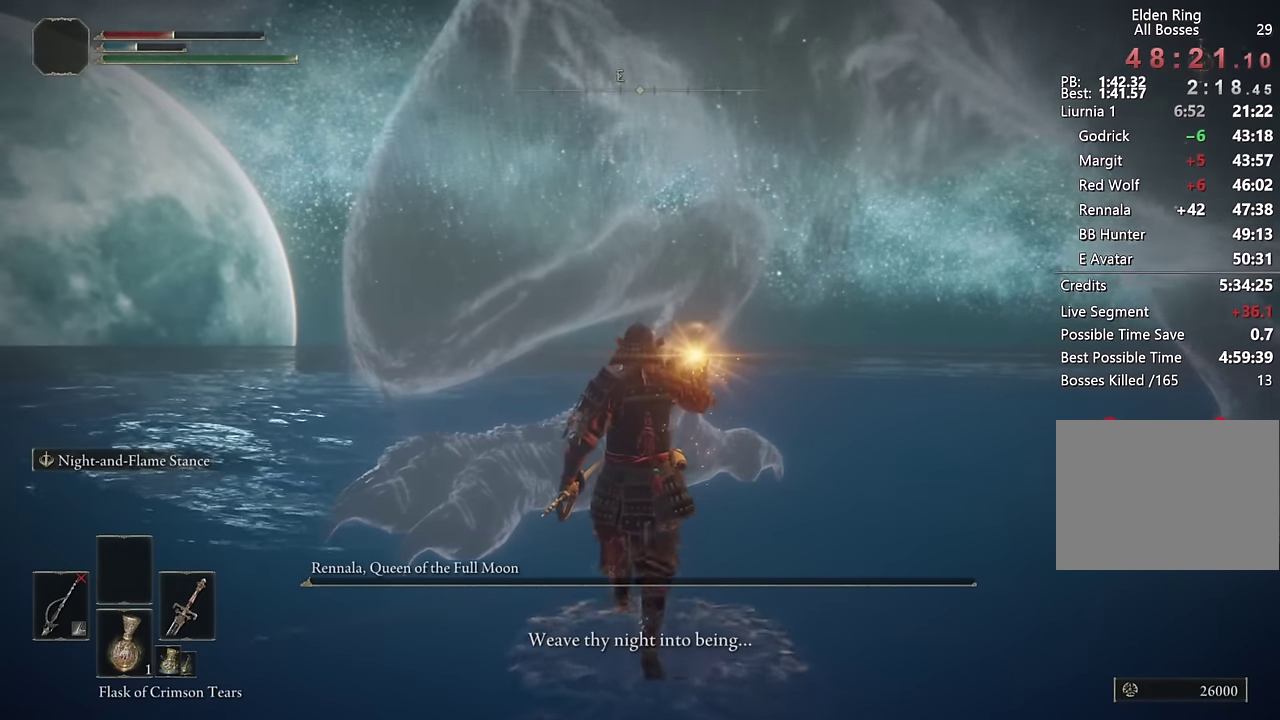
{"buttons": [], "left_stick": "up", "right_stick": "center", "events": []}
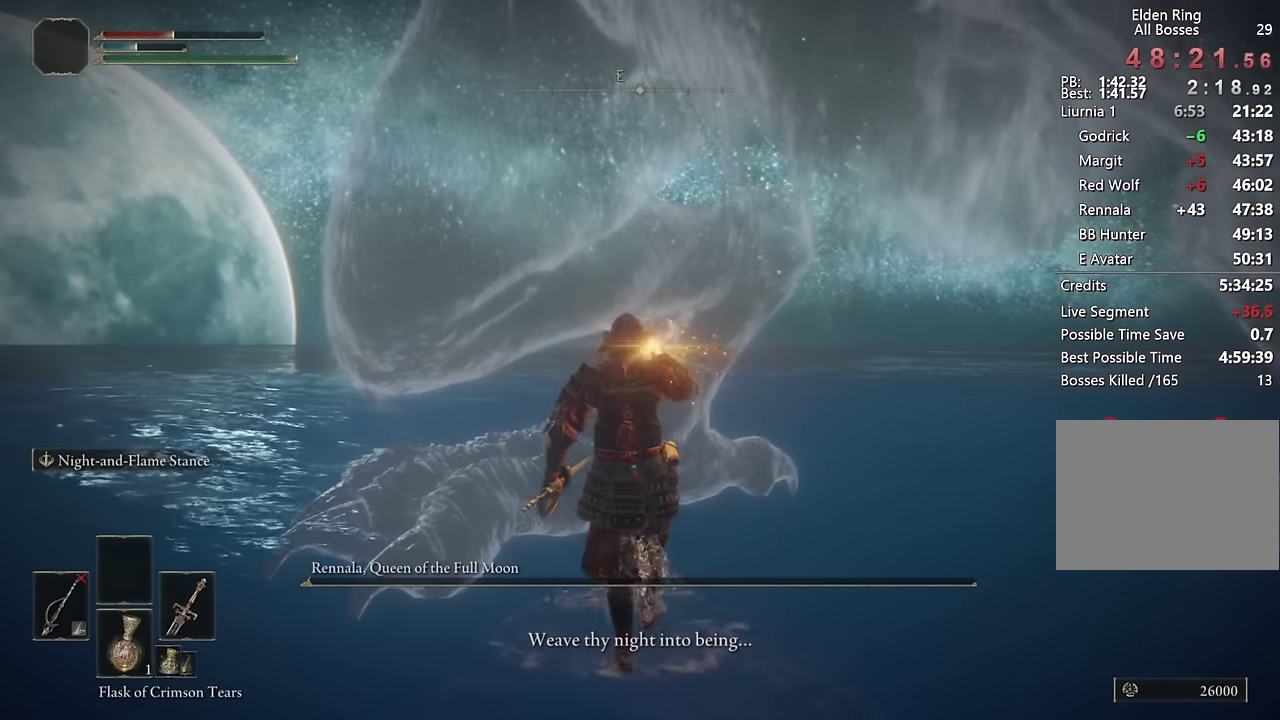
{"buttons": [], "left_stick": "up", "right_stick": "center", "events": []}
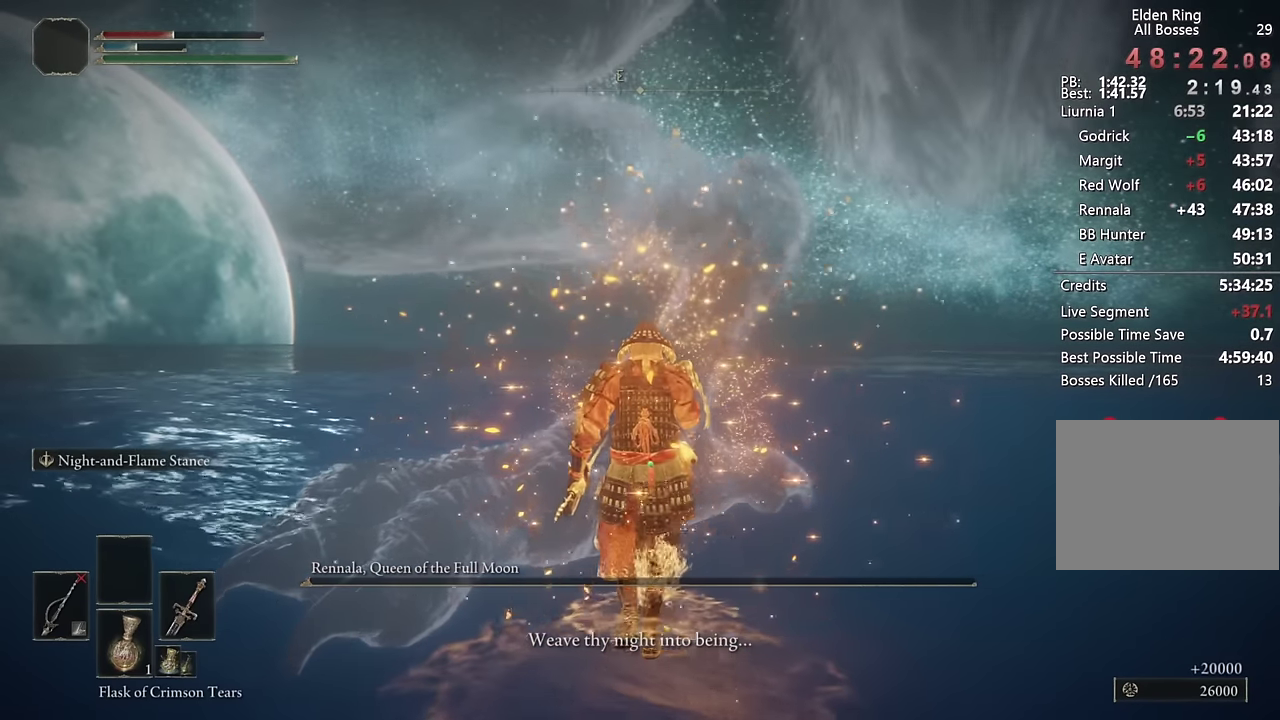
{"buttons": [], "left_stick": "up", "right_stick": "center", "events": []}
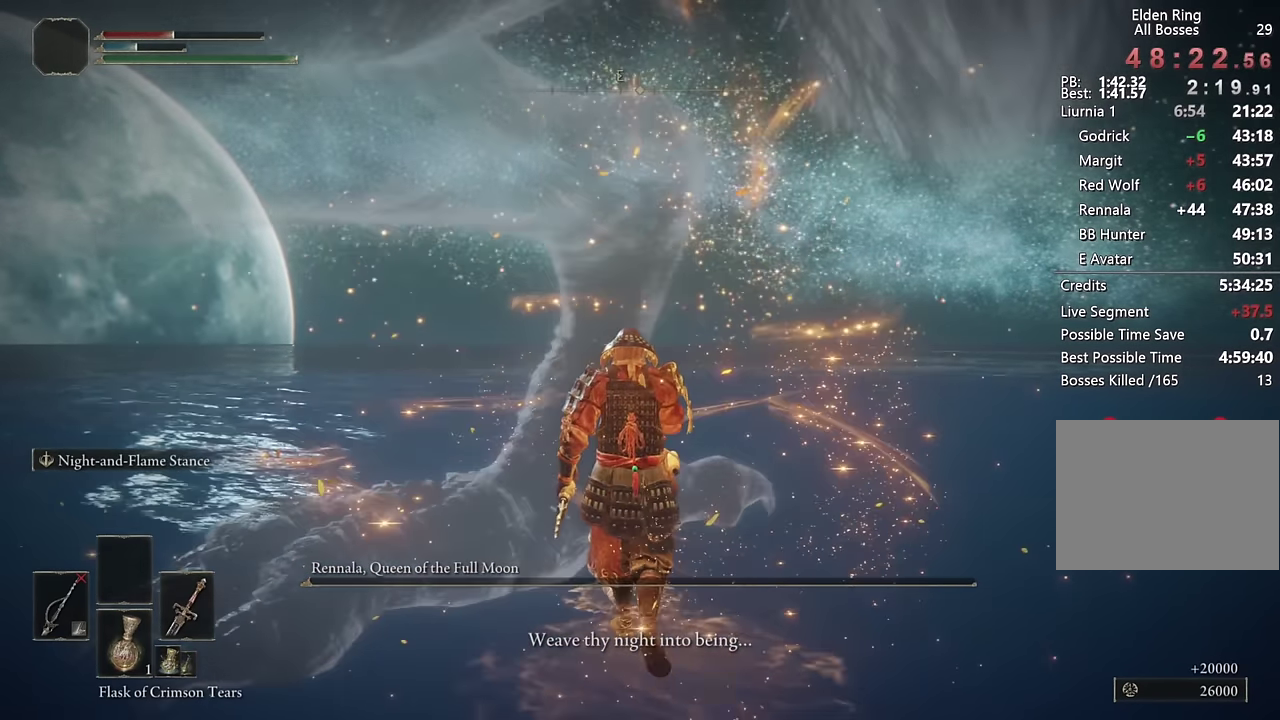
{"buttons": ["CIRCLE"], "left_stick": "up-right", "right_stick": "center", "events": [[183, "CIRCLE", "down"], [250, "CIRCLE", "up"], [317, "CIRCLE", "down"], [400, "CIRCLE", "up"], [400, "left_stick", "up-right"], [467, "CIRCLE", "down"]]}
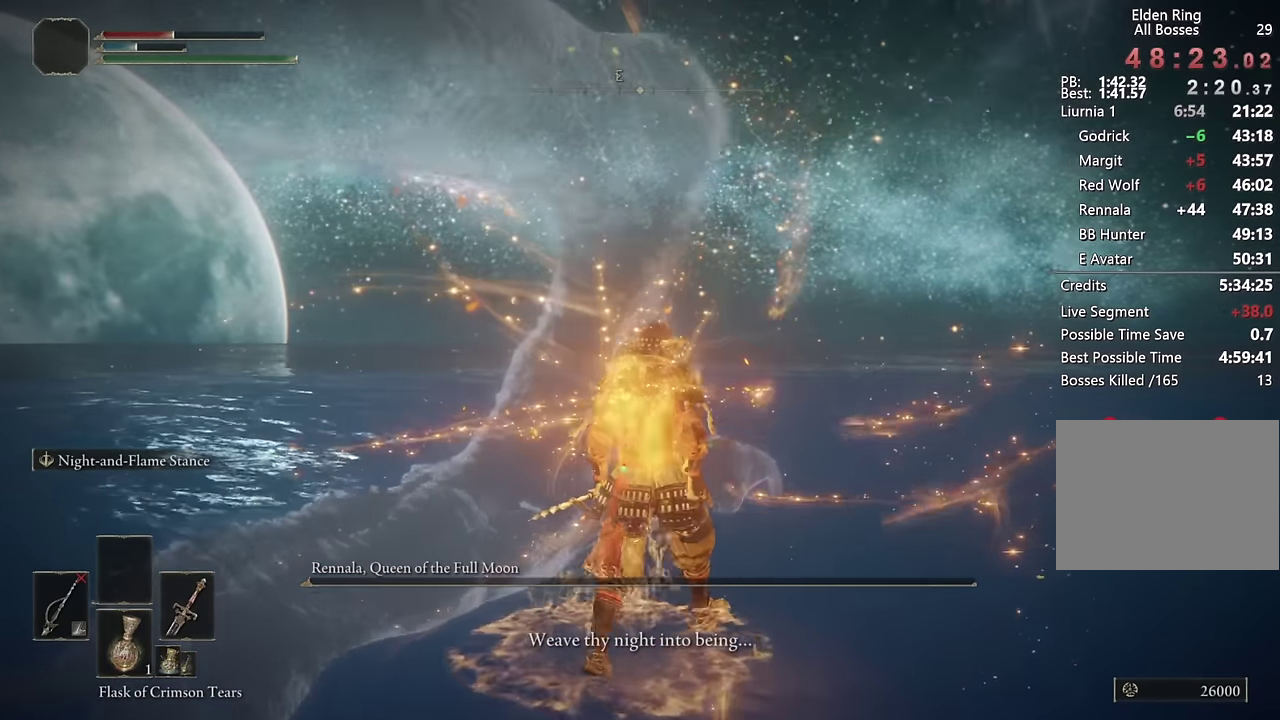
{"buttons": ["CIRCLE"], "left_stick": "up-right", "right_stick": "center", "events": [[50, "CIRCLE", "up"], [167, "right_stick", "left"], [317, "right_stick", "center"], [483, "CIRCLE", "down"]]}
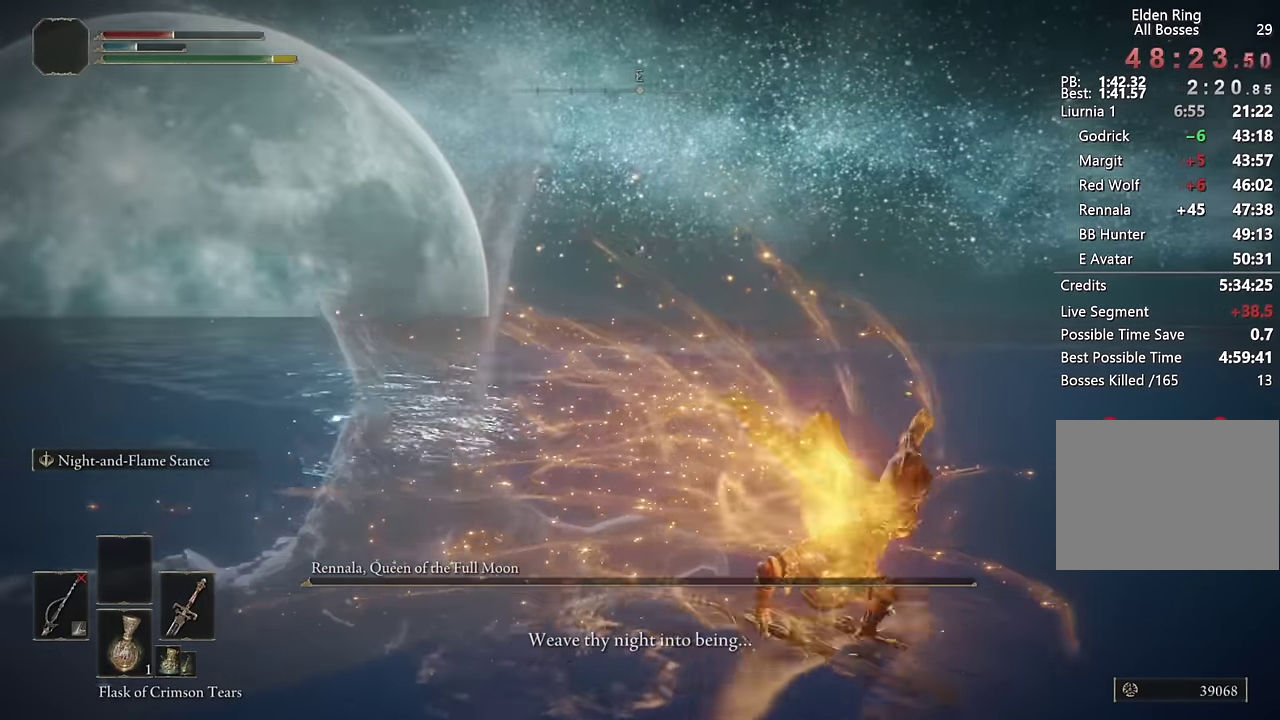
{"buttons": [], "left_stick": "up-right", "right_stick": "left", "events": [[67, "CIRCLE", "up"], [133, "CIRCLE", "down"], [217, "CIRCLE", "up"], [317, "right_stick", "down-left"], [367, "right_stick", "left"]]}
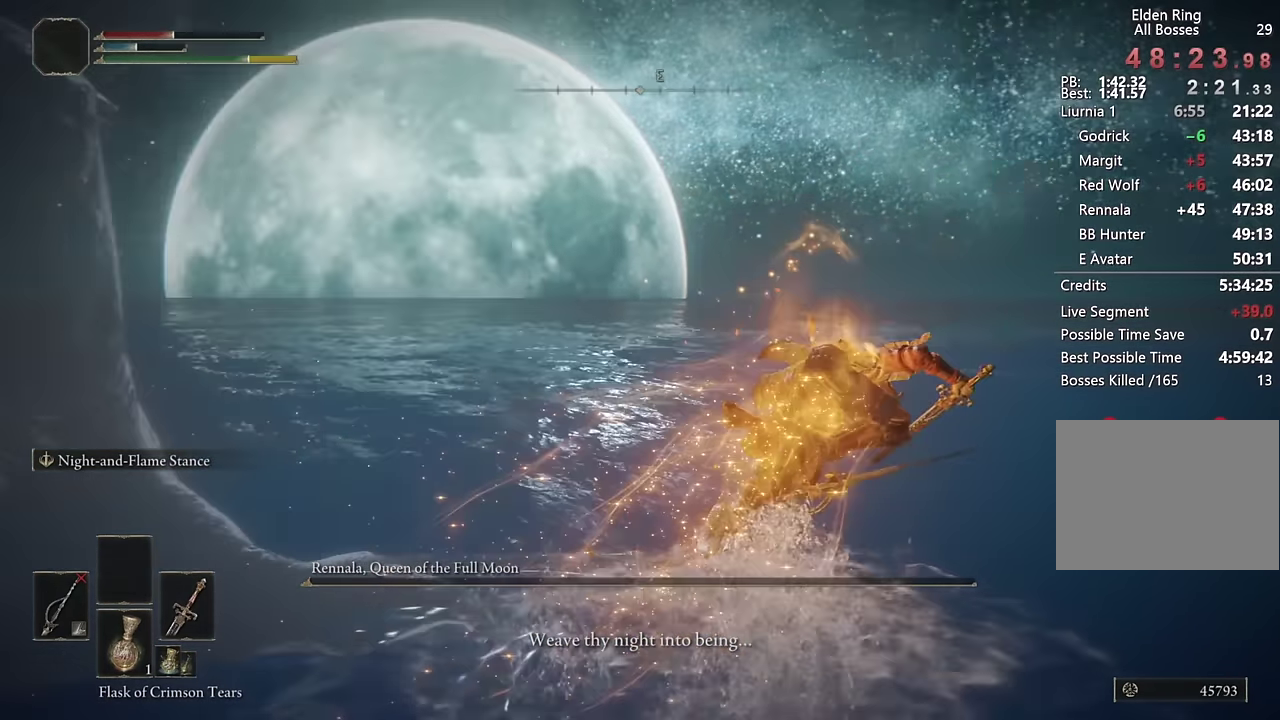
{"buttons": [], "left_stick": "right", "right_stick": "center"}
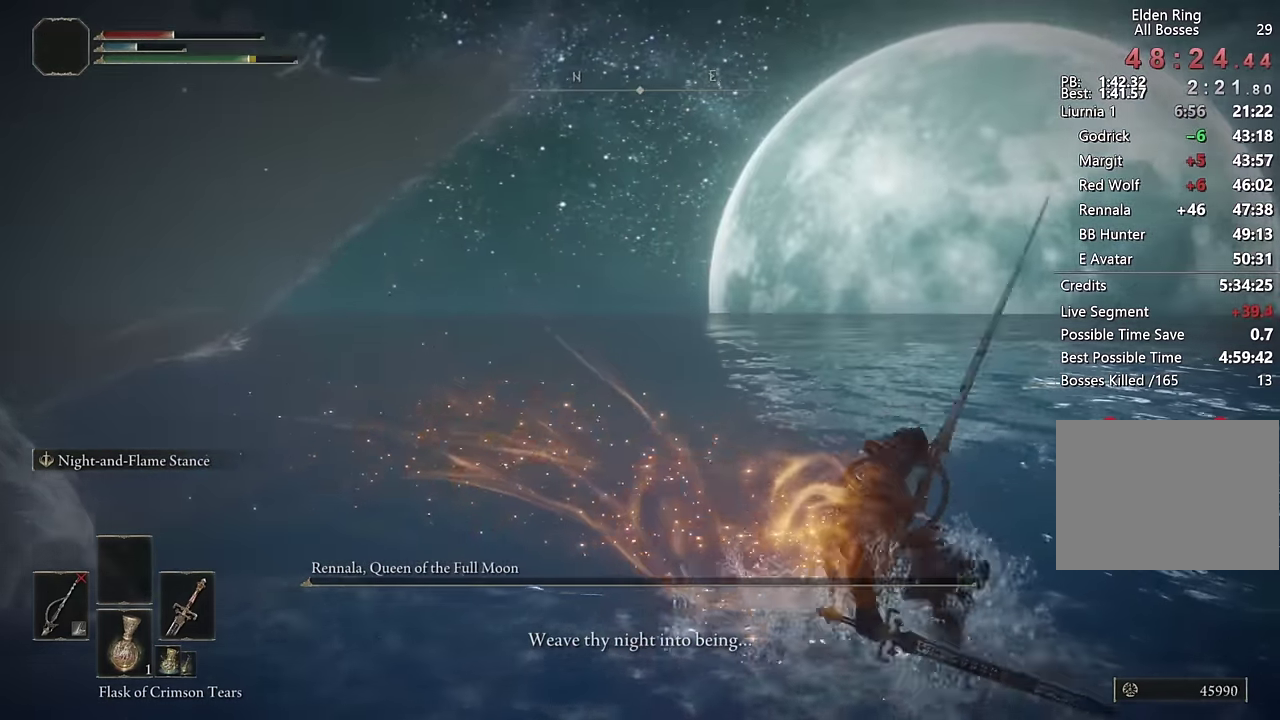
{"buttons": [], "left_stick": "down-right", "right_stick": "left", "events": [[100, "right_stick", "left"], [317, "right_stick", "center"], [417, "right_stick", "left"], [450, "left_stick", "down-right"]]}
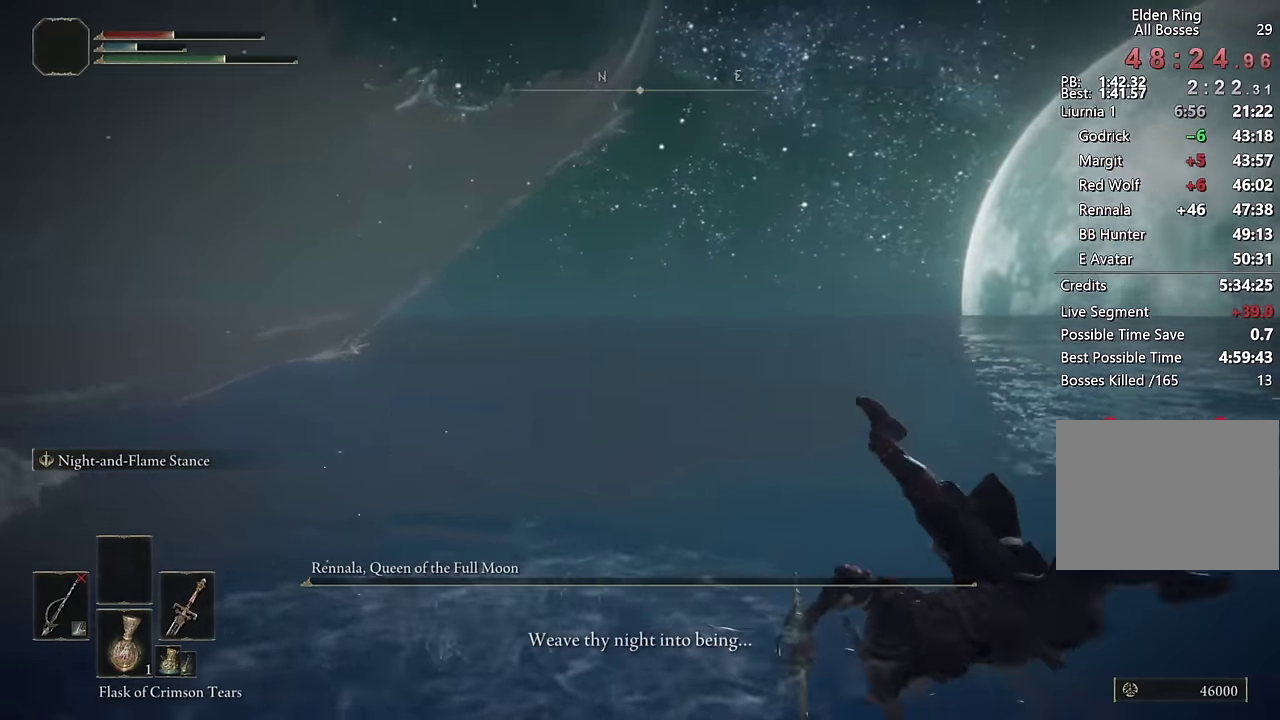
{"buttons": [], "left_stick": "center", "right_stick": "center", "events": [[50, "left_stick", "up-left"], [233, "left_stick", "center"], [333, "right_stick", "center"]]}
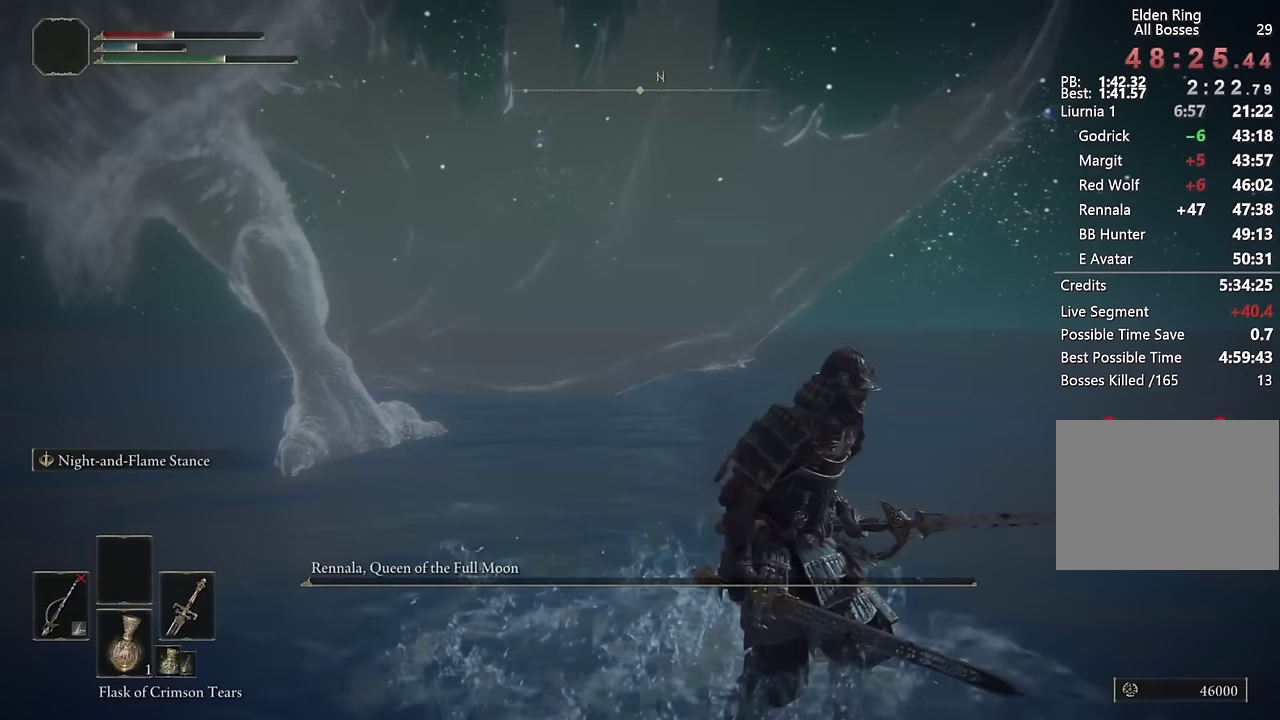
{"buttons": [], "left_stick": "center", "right_stick": "center", "events": []}
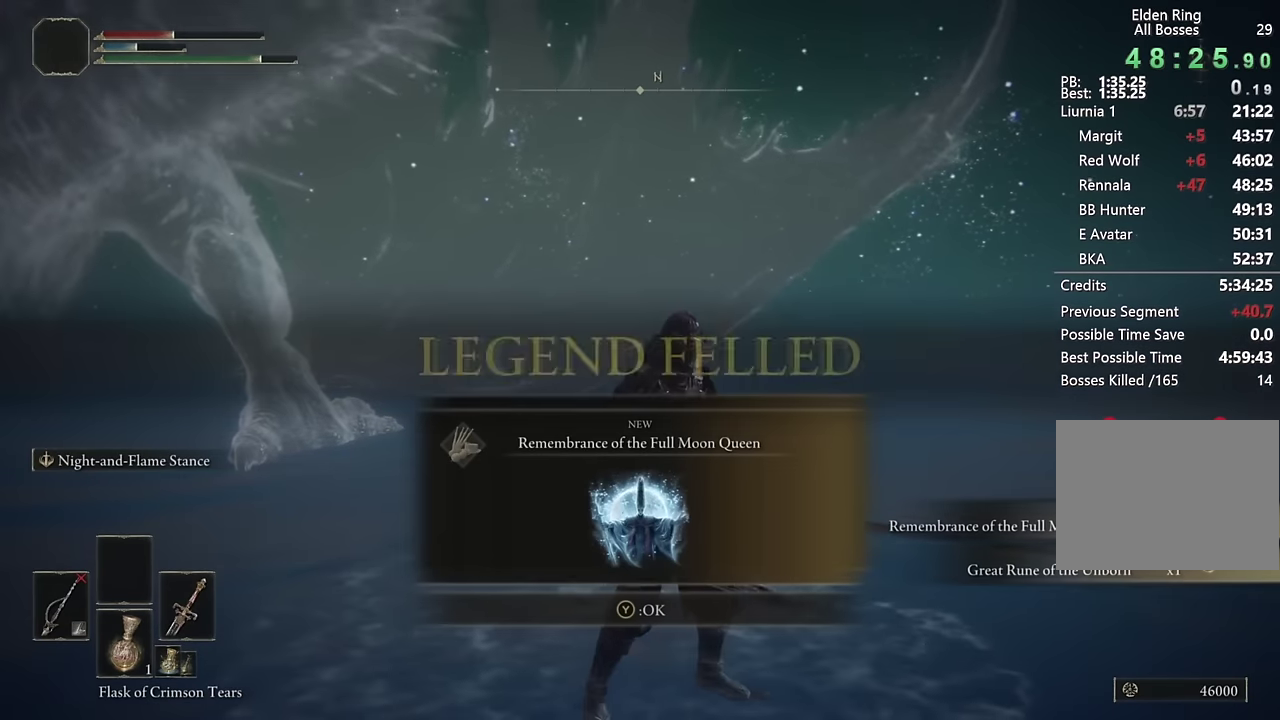
{"buttons": [], "left_stick": "center", "right_stick": "center", "events": [[83, "TOUCHPAD", "down"], [167, "TOUCHPAD", "up"], [200, "TRIANGLE", "down"], [283, "TRIANGLE", "up"]]}
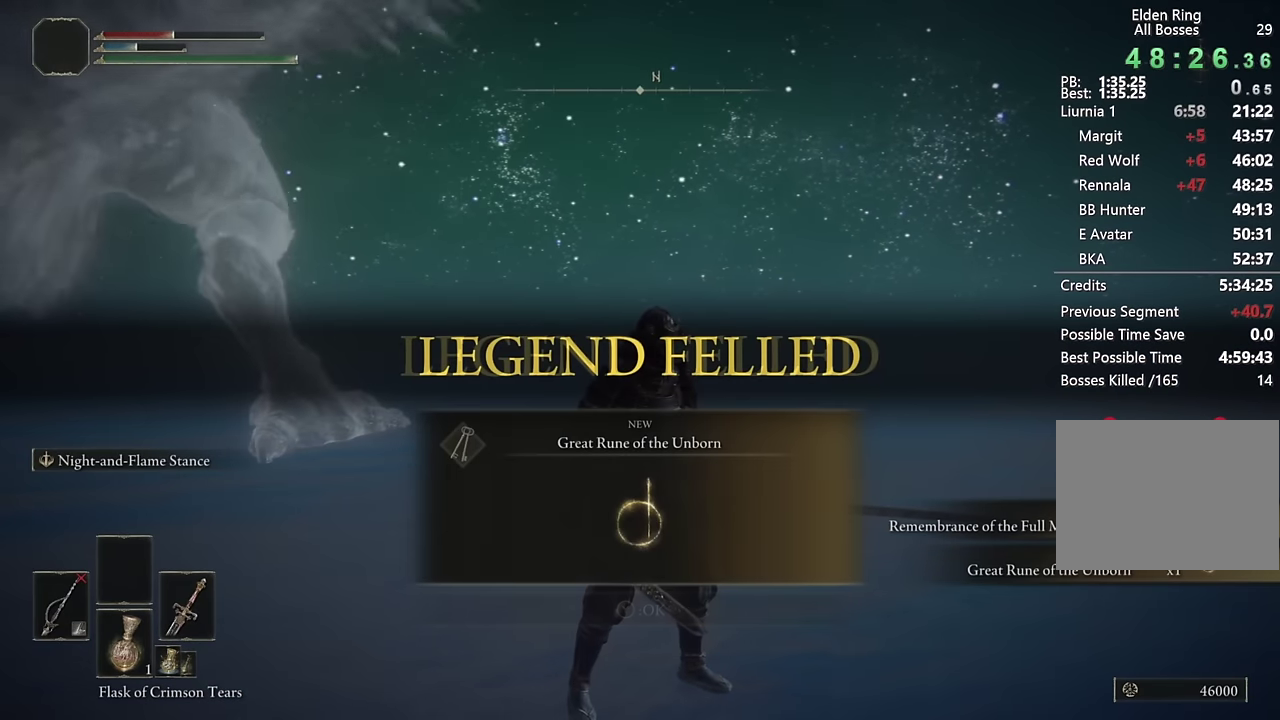
{"buttons": [], "left_stick": "center", "right_stick": "center", "events": [[183, "START", "down"], [283, "START", "up"], [317, "DPAD_UP", "down"], [383, "CROSS", "down"], [400, "DPAD_UP", "up"], [467, "CROSS", "up"]]}
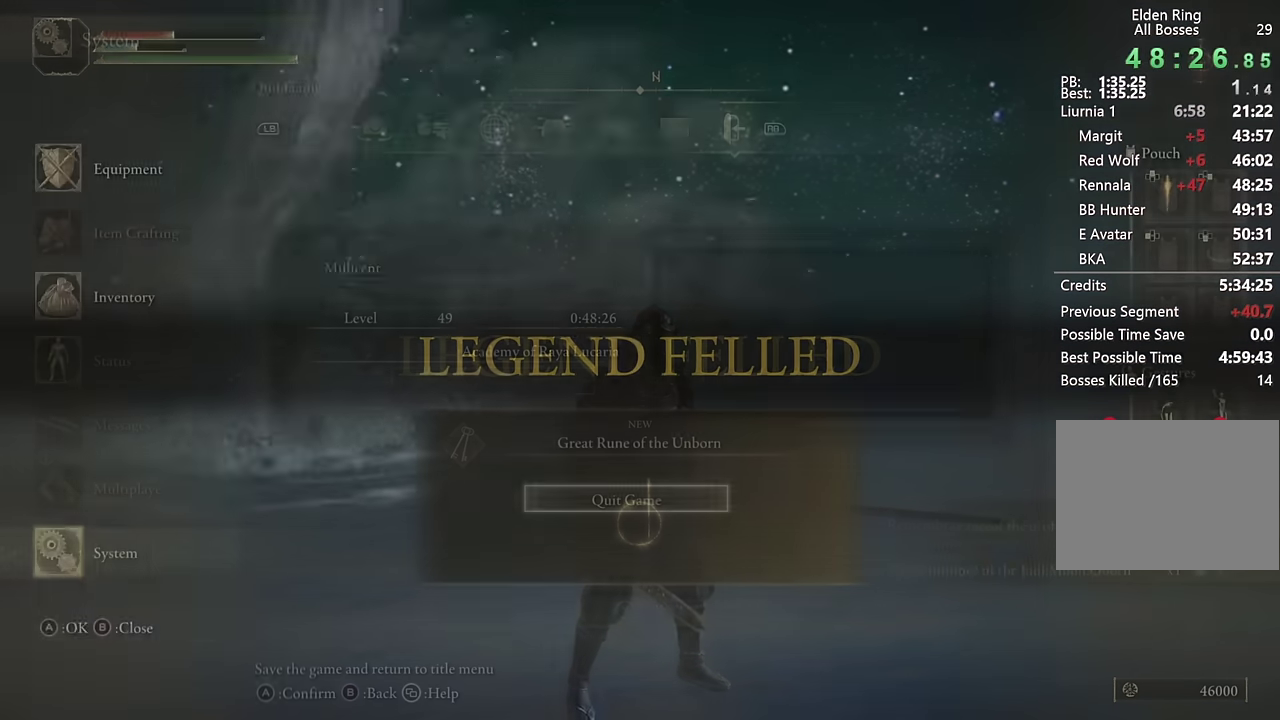
{"buttons": [], "left_stick": "center", "right_stick": "center", "events": [[50, "CROSS", "down"], [100, "CROSS", "up"], [150, "DPAD_LEFT", "down"], [183, "CROSS", "down"], [200, "DPAD_LEFT", "up"], [233, "CROSS", "up"]]}
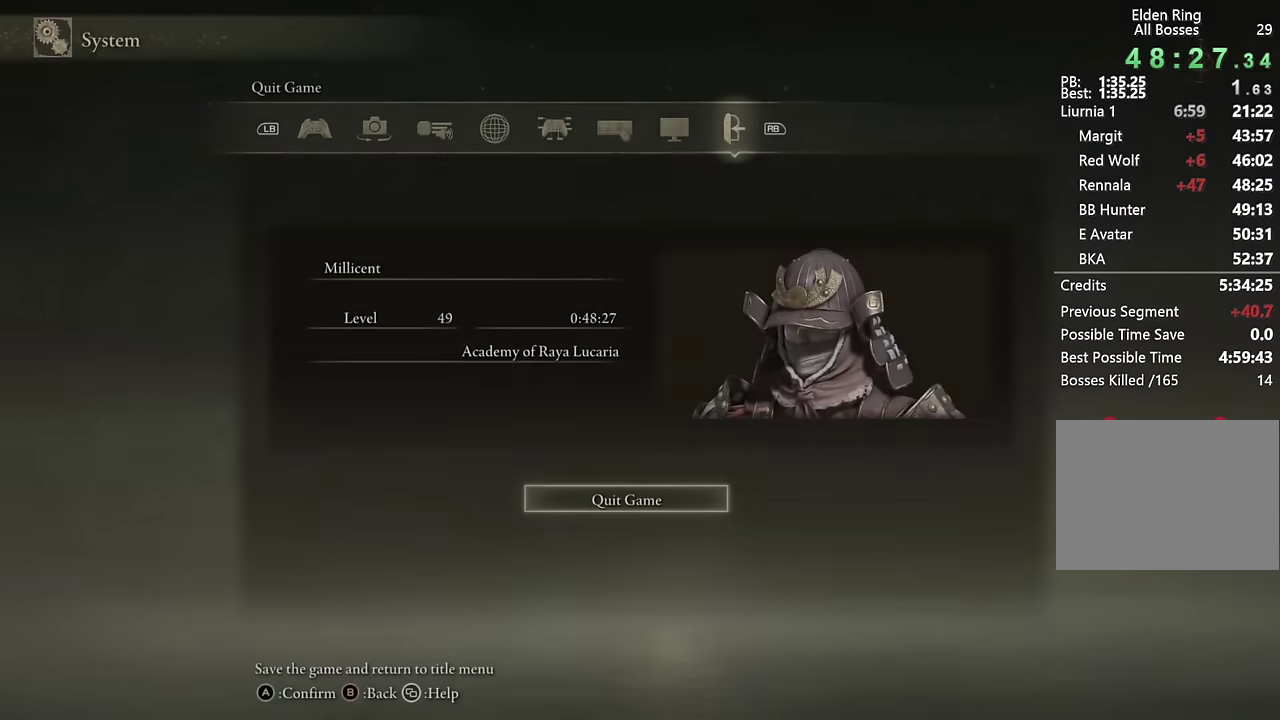
{"buttons": [], "left_stick": "center", "right_stick": "center", "events": []}
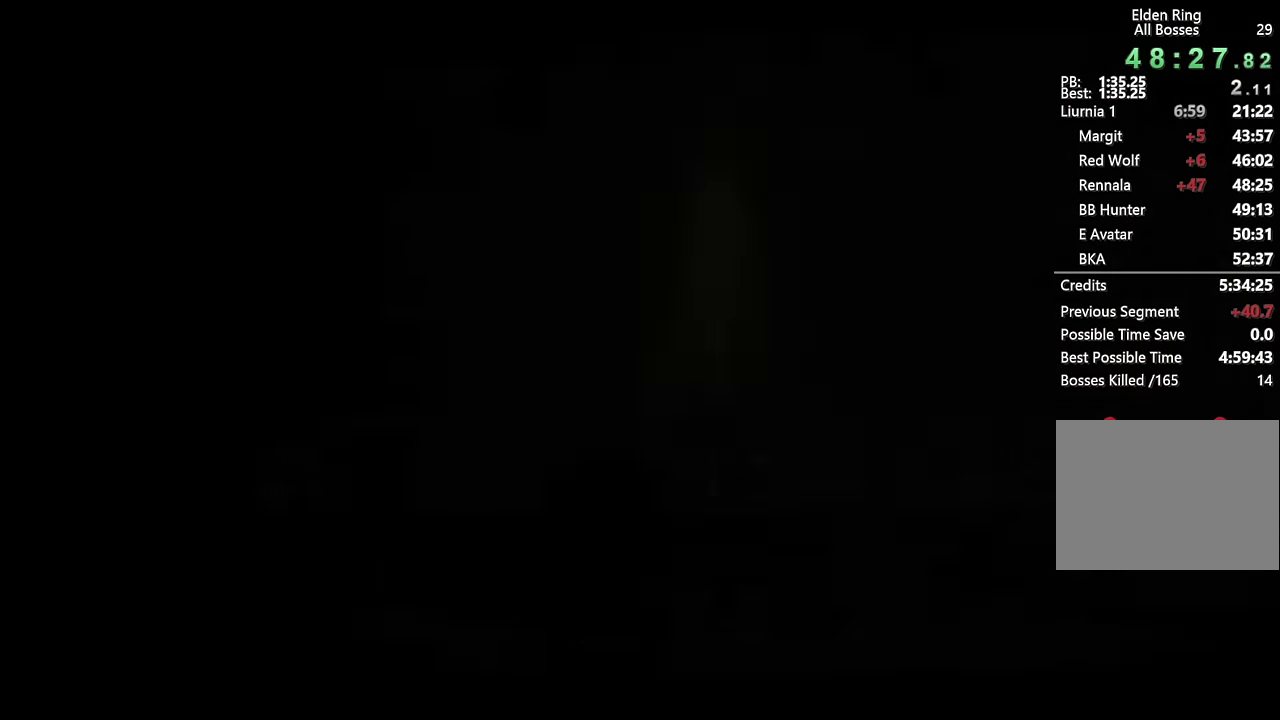
{"buttons": ["CROSS"], "left_stick": "center", "right_stick": "center", "events": [[83, "CROSS", "down"], [167, "CROSS", "up"], [250, "CROSS", "down"], [333, "CROSS", "up"], [433, "CROSS", "down"]]}
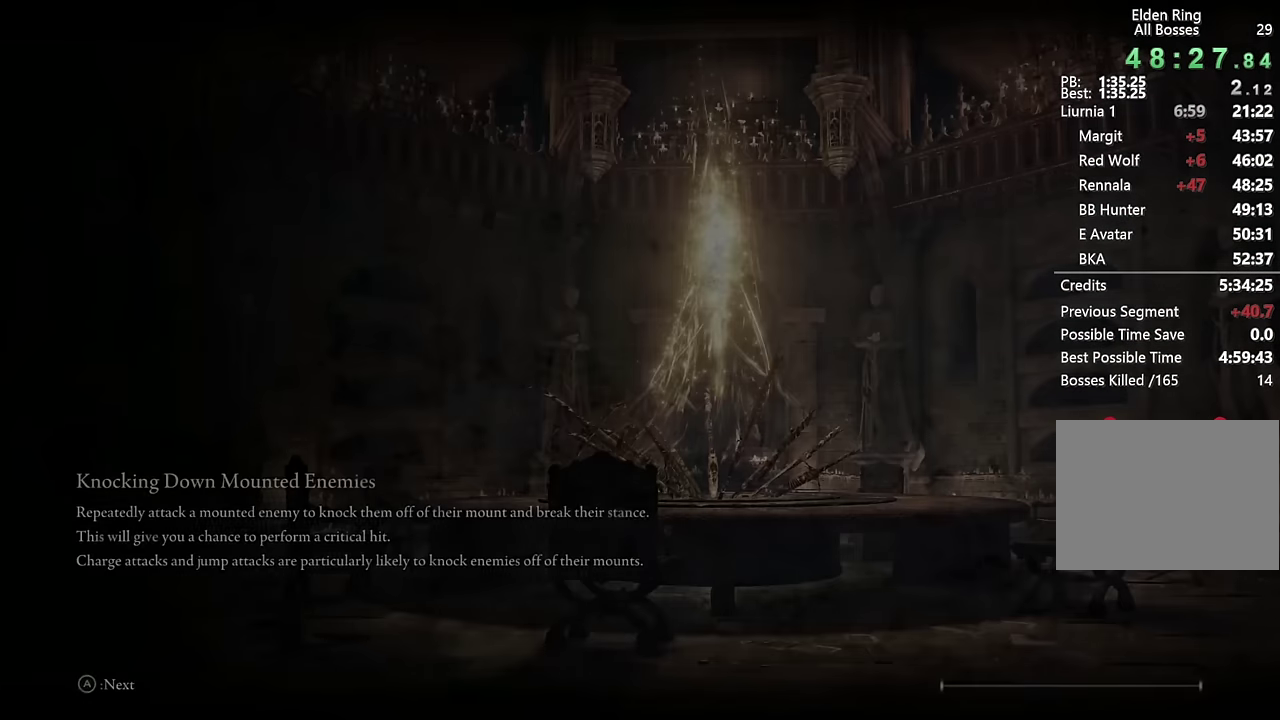
{"buttons": ["CROSS"], "left_stick": "center", "right_stick": "center", "events": [[17, "CROSS", "up"], [117, "CROSS", "down"], [200, "CROSS", "up"], [283, "CROSS", "down"], [383, "CROSS", "up"], [467, "CROSS", "down"]]}
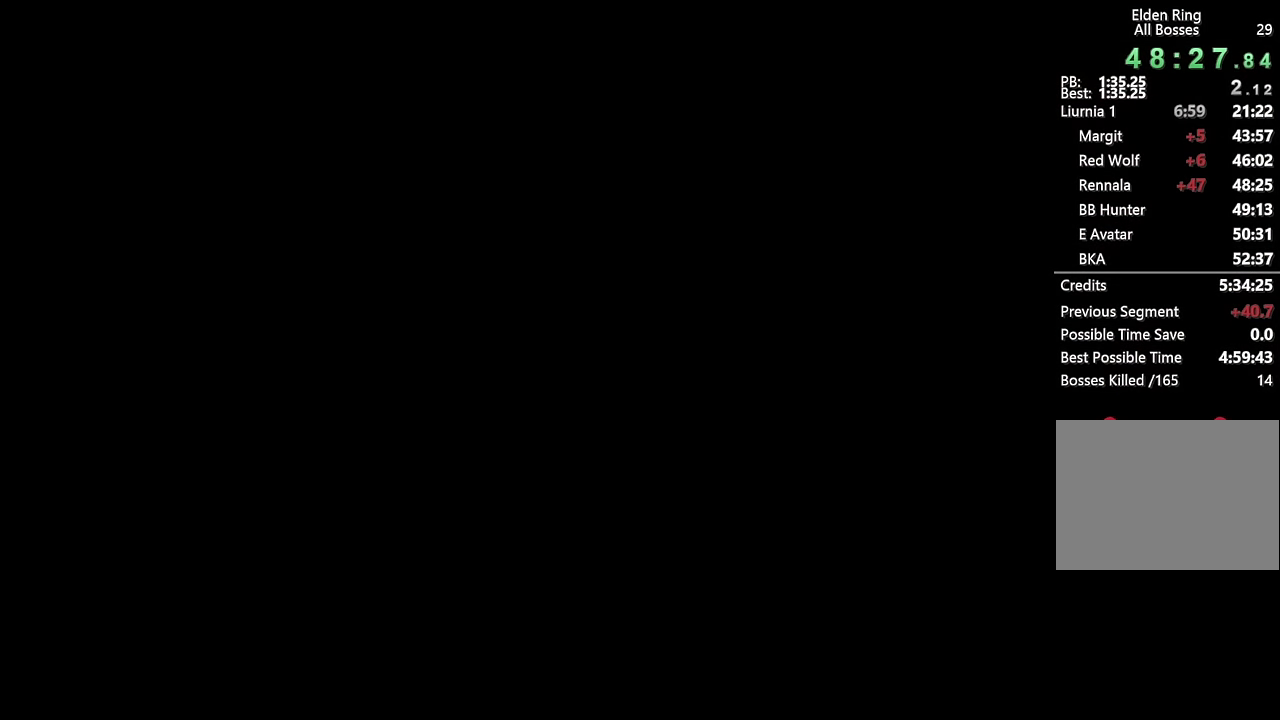
{"buttons": ["CROSS"], "left_stick": "center", "right_stick": "center", "events": [[50, "CROSS", "up"], [150, "CROSS", "down"], [233, "CROSS", "up"], [333, "CROSS", "down"], [417, "CROSS", "up"], [500, "CROSS", "down"]]}
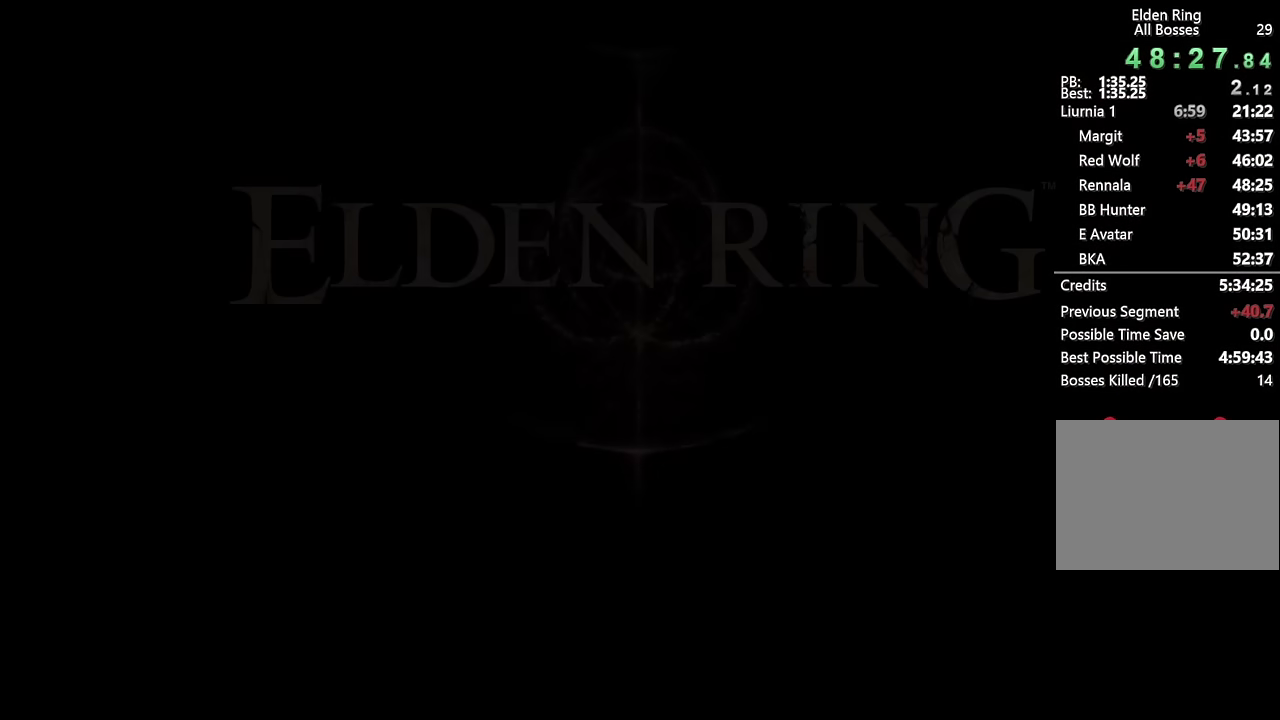
{"buttons": [], "left_stick": "center", "right_stick": "center", "events": [[100, "CROSS", "up"], [167, "CROSS", "down"], [267, "CROSS", "up"], [350, "CROSS", "down"], [433, "CROSS", "up"]]}
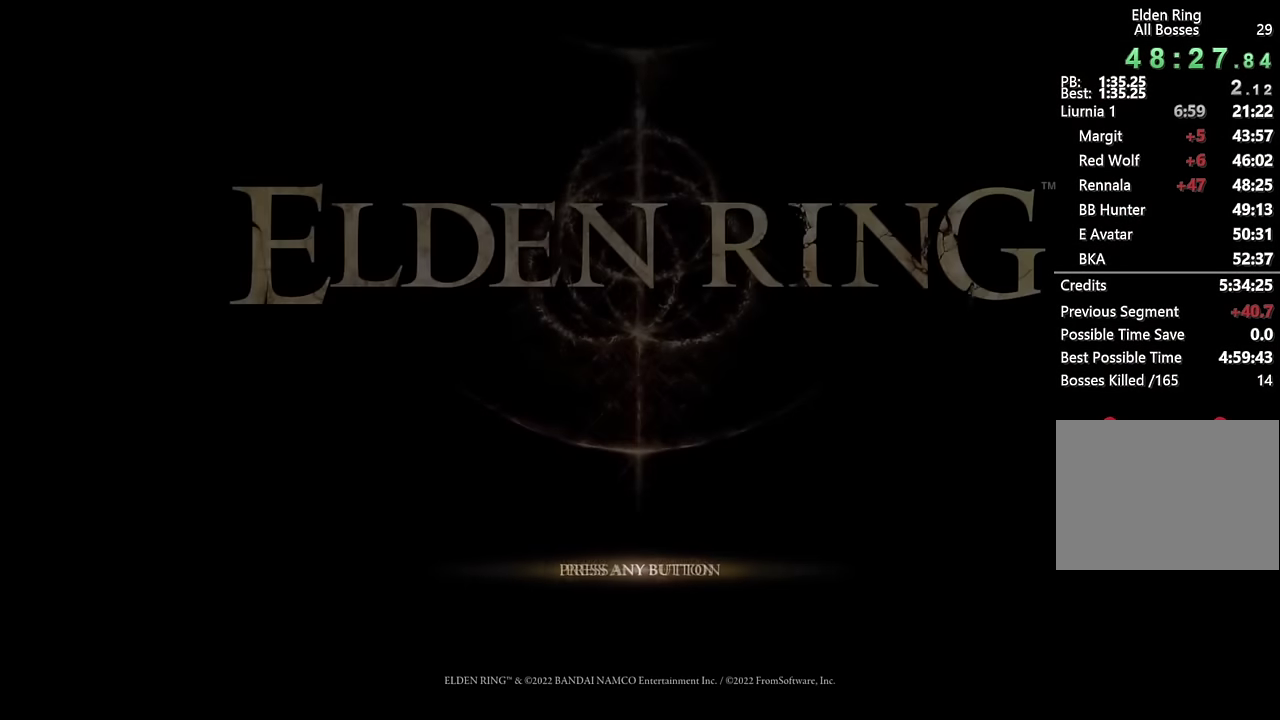
{"buttons": [], "left_stick": "center", "right_stick": "center", "events": [[17, "CROSS", "down"], [117, "CROSS", "up"], [200, "CROSS", "down"], [283, "CROSS", "up"], [383, "CROSS", "down"], [450, "CROSS", "up"]]}
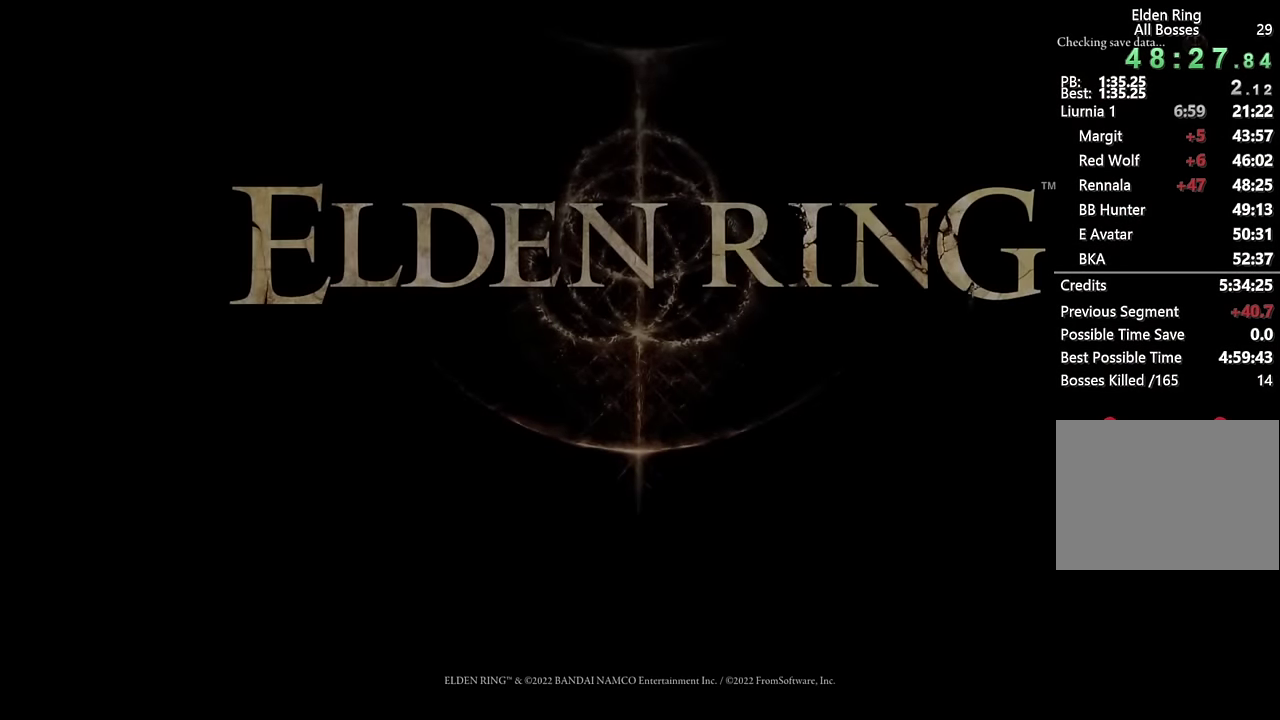
{"buttons": [], "left_stick": "center", "right_stick": "center", "events": [[33, "CROSS", "down"], [117, "CROSS", "up"], [200, "CROSS", "down"], [267, "CROSS", "up"], [383, "CROSS", "down"], [433, "CROSS", "up"]]}
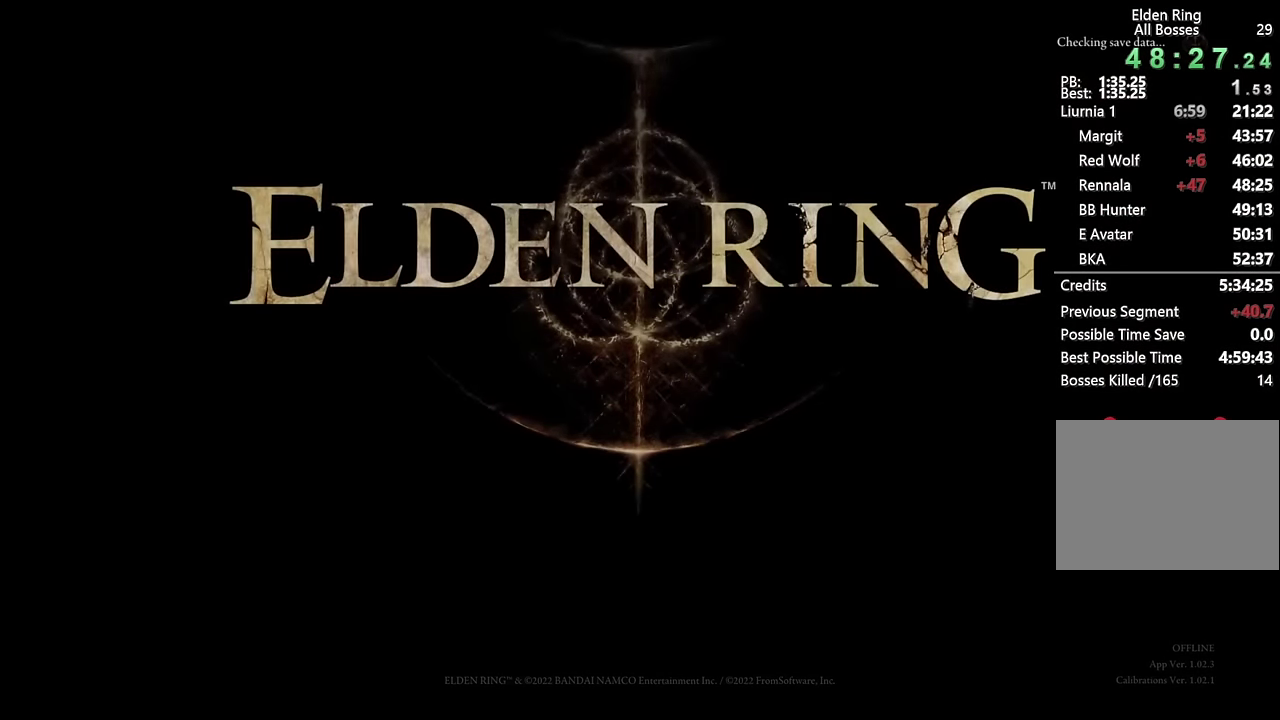
{"buttons": ["CROSS"], "left_stick": "center", "right_stick": "center", "events": [[434, "CROSS", "down"]]}
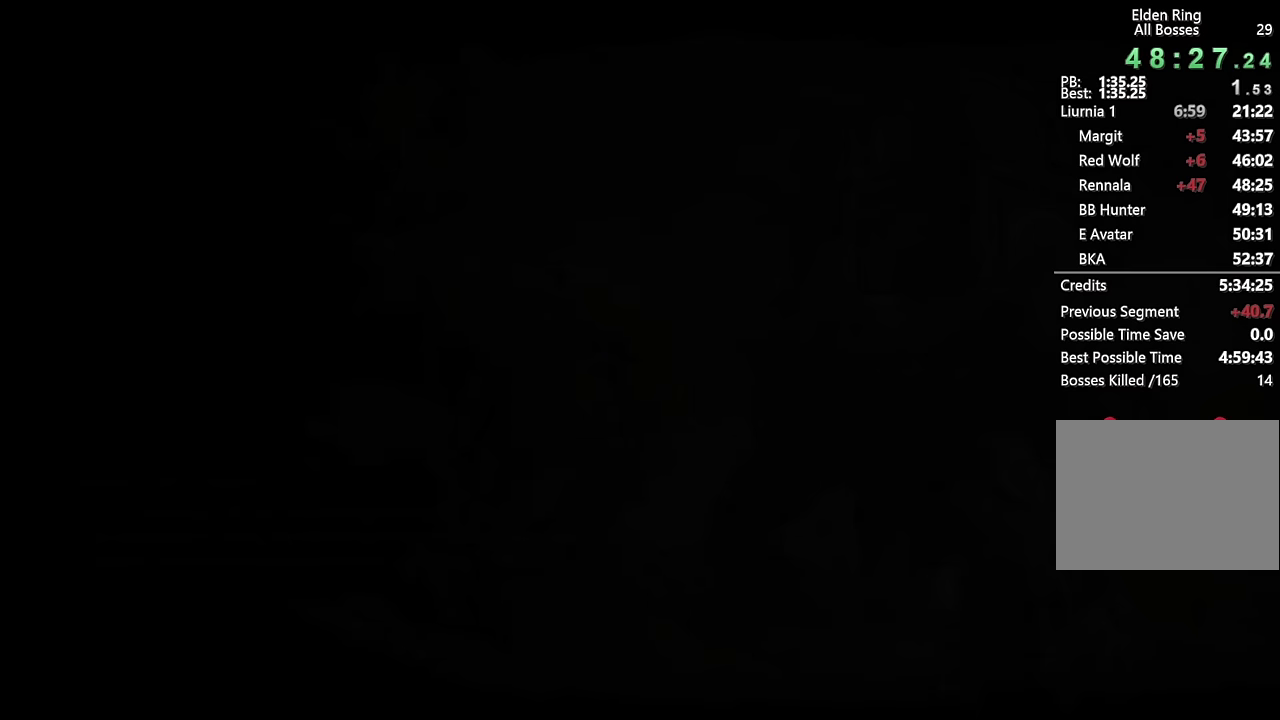
{"buttons": [], "left_stick": "center", "right_stick": "center", "events": [[17, "CROSS", "up"], [117, "CROSS", "down"], [200, "CROSS", "up"]]}